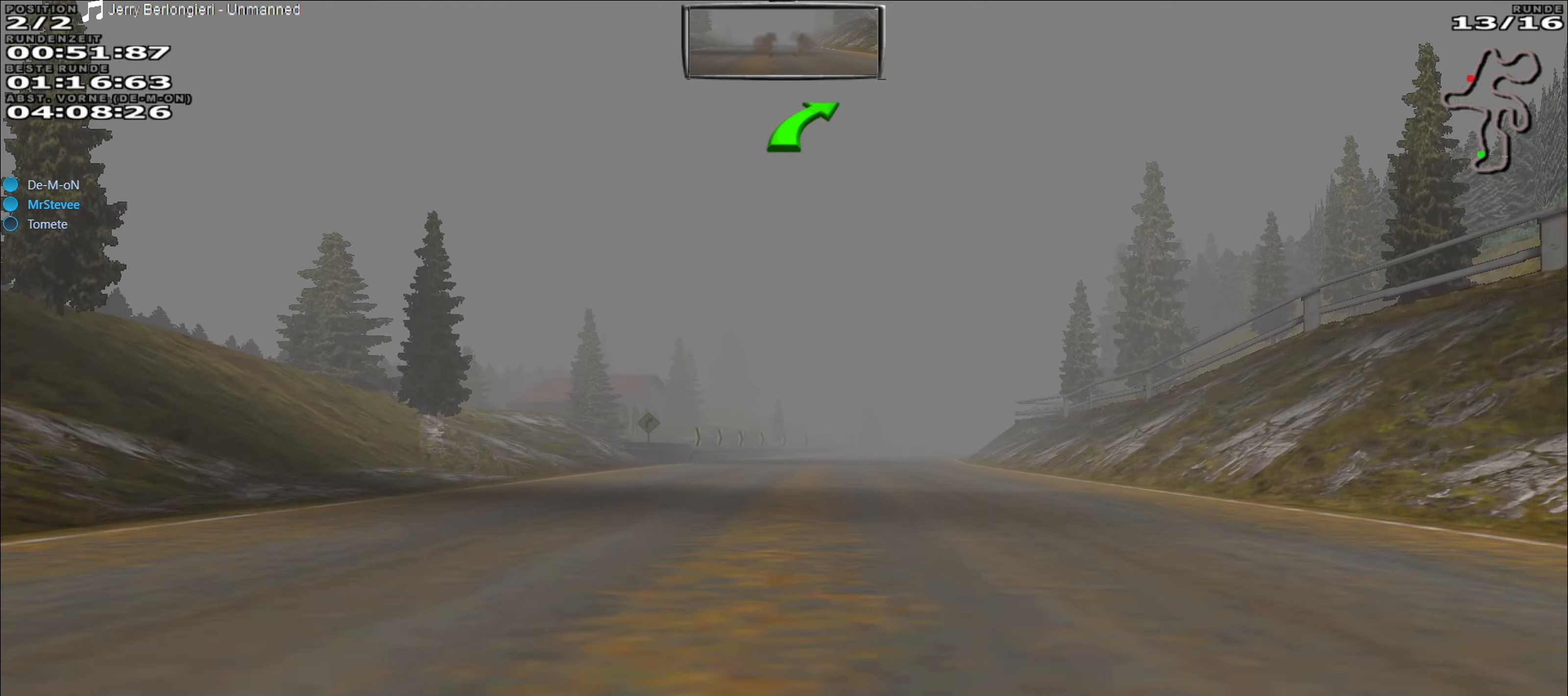
Gameplay with a controller (Xbox layout); each line is a JSON object with the inputs held at the frame after it. "events" lists button and stick changes between this image and that frame as [ms after this image, input, new state], when the widget could be followed in between. Not read: L3 R3 right_stick.
{"buttons": ["R2"], "left_stick": "center", "events": [[133, "left_stick", "right"], [250, "left_stick", "center"]]}
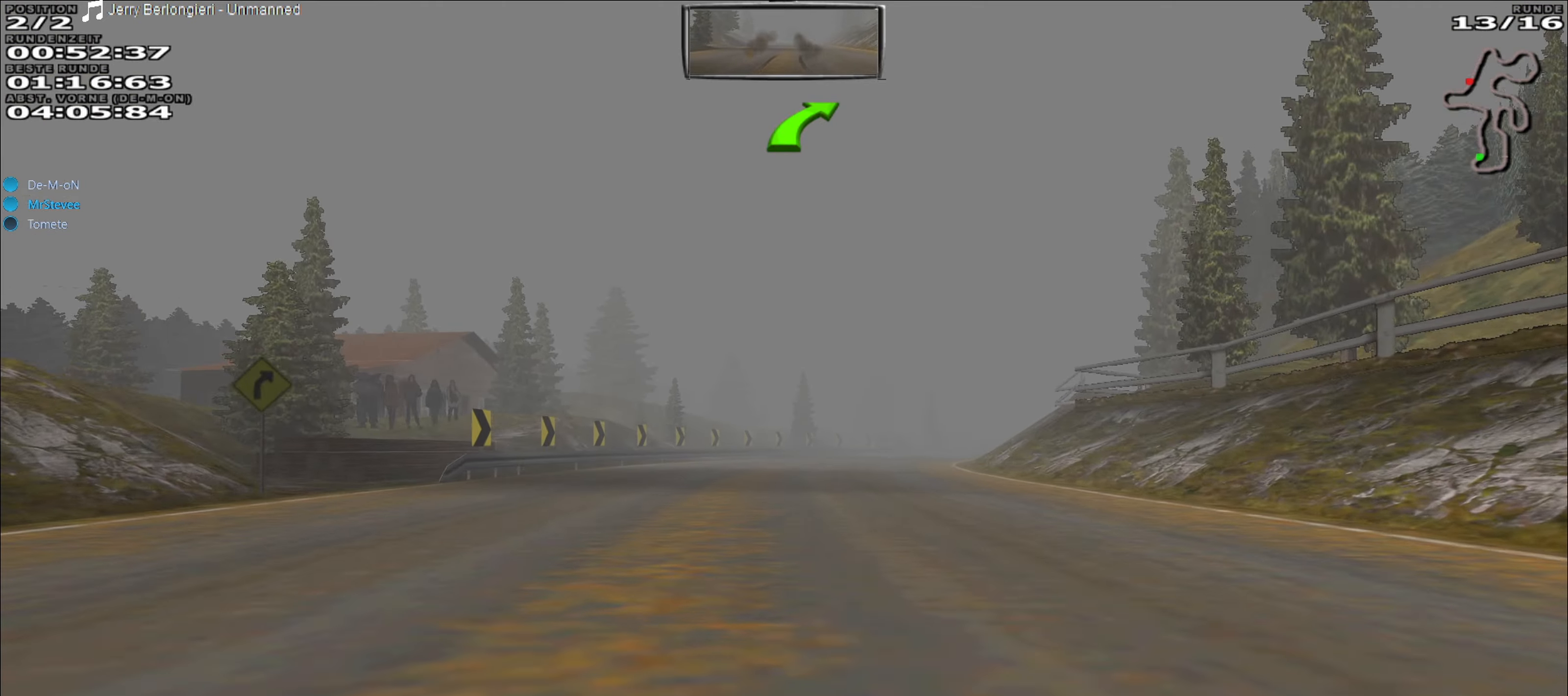
{"buttons": ["R2"], "left_stick": "center", "events": [[267, "left_stick", "right"], [383, "left_stick", "center"]]}
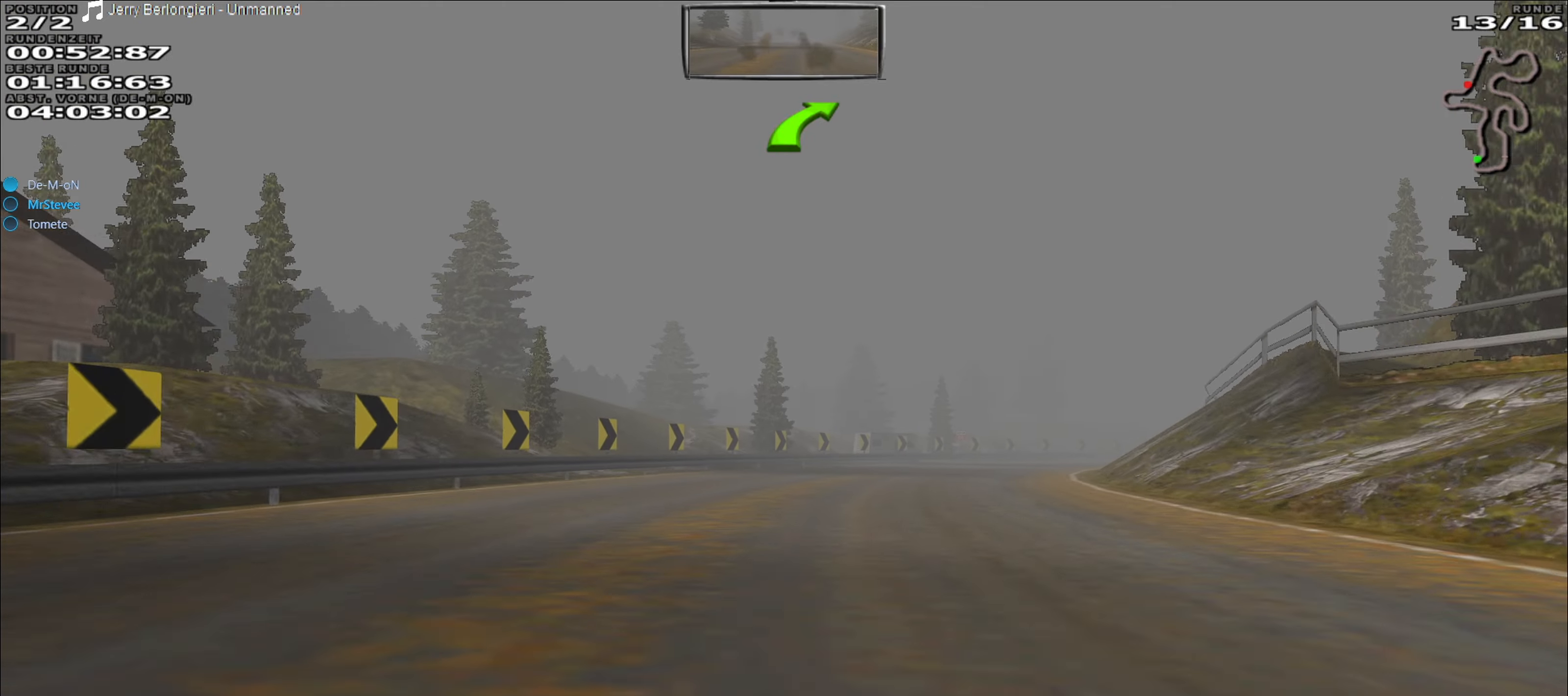
{"buttons": [], "left_stick": "center", "events": [[100, "left_stick", "right"], [233, "L2", "down"], [283, "R2", "up"], [400, "L2", "up"], [417, "left_stick", "center"]]}
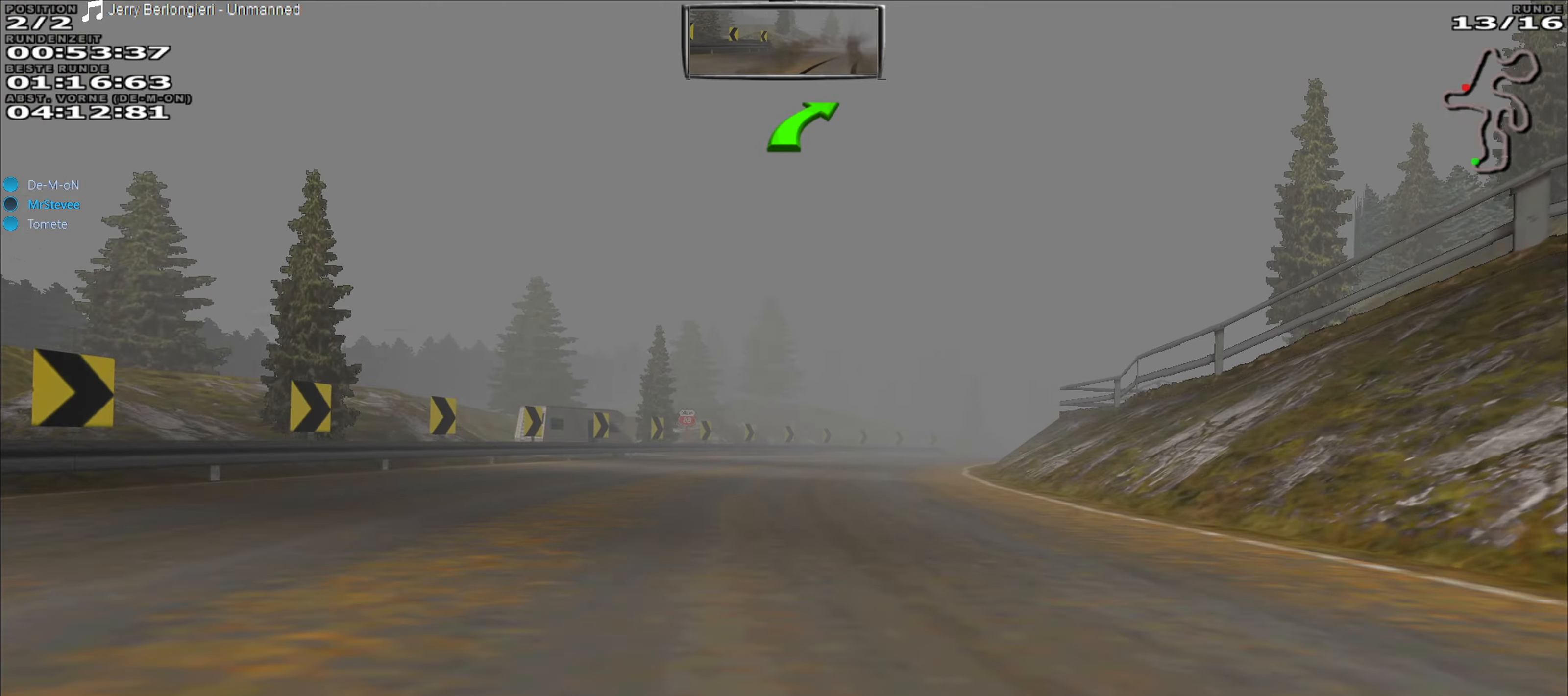
{"buttons": ["R2"], "left_stick": "center", "events": [[167, "R2", "down"], [350, "left_stick", "right"], [467, "left_stick", "center"]]}
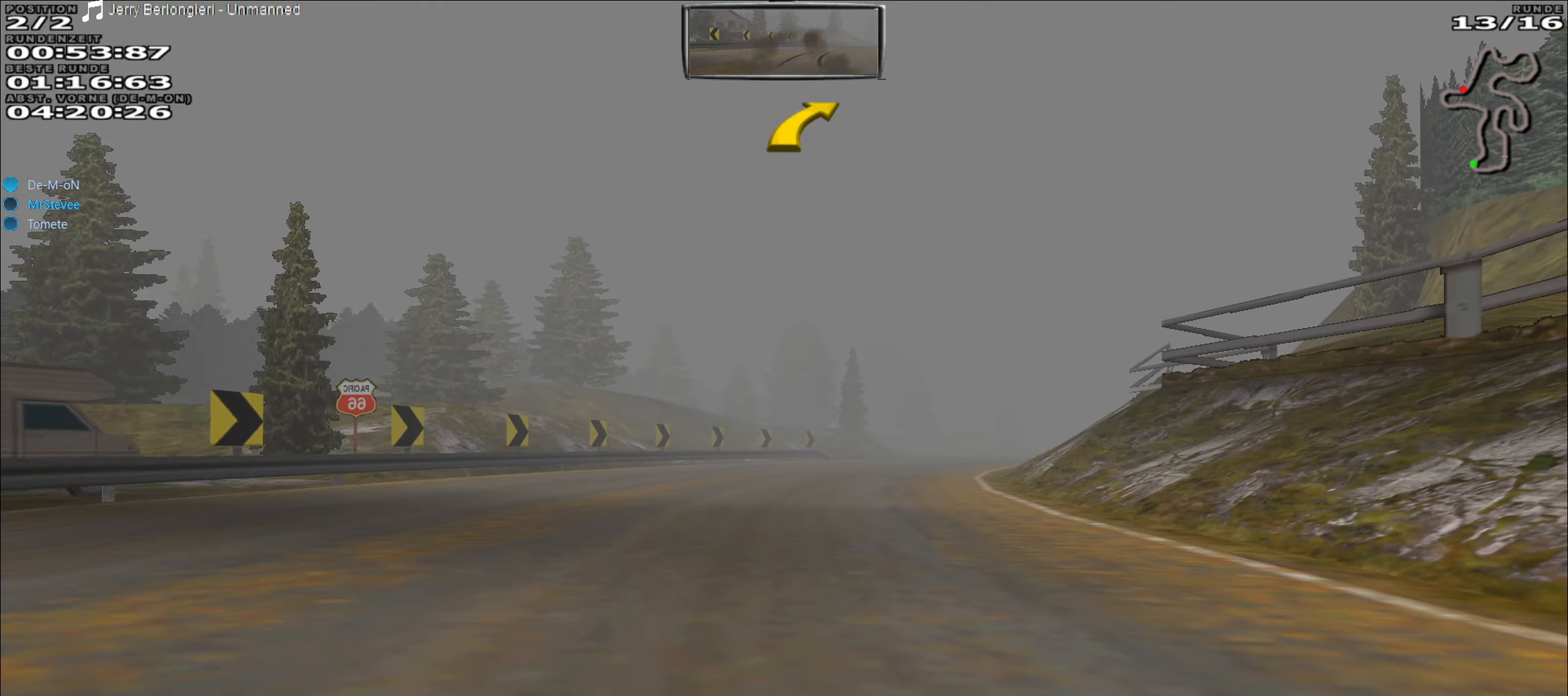
{"buttons": ["R2"], "left_stick": "right", "events": [[117, "left_stick", "right"], [250, "left_stick", "center"], [433, "left_stick", "right"]]}
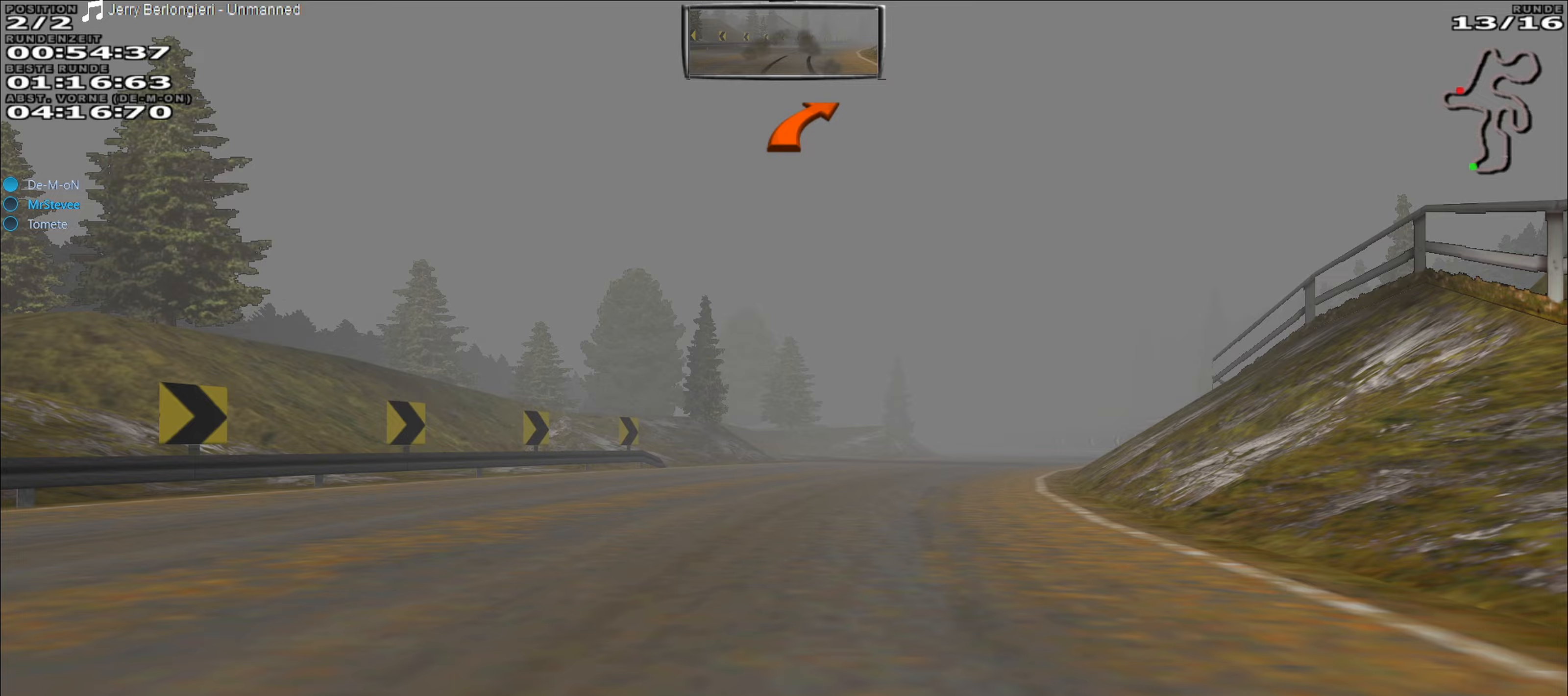
{"buttons": ["R2"], "left_stick": "center", "events": [[100, "left_stick", "center"], [217, "left_stick", "right"], [367, "left_stick", "center"]]}
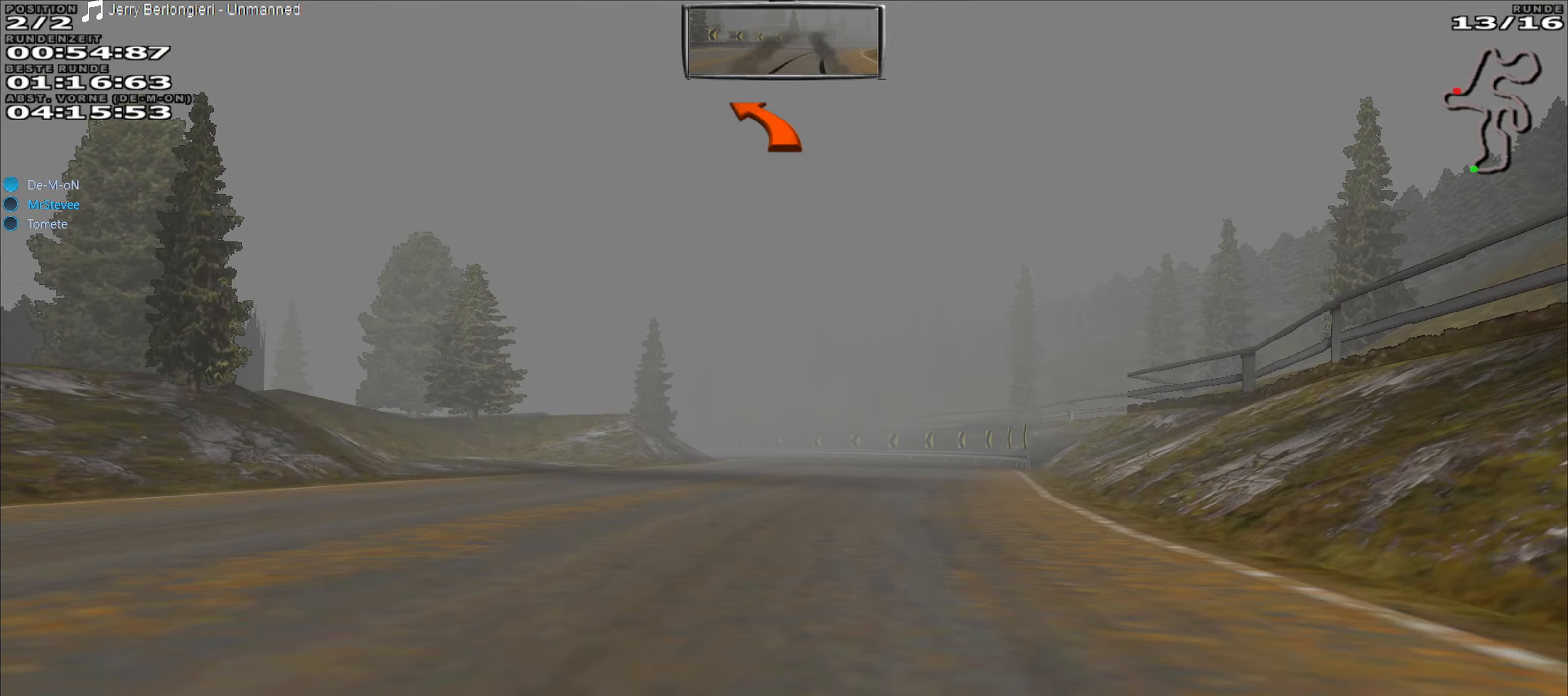
{"buttons": ["R2"], "left_stick": "center", "events": []}
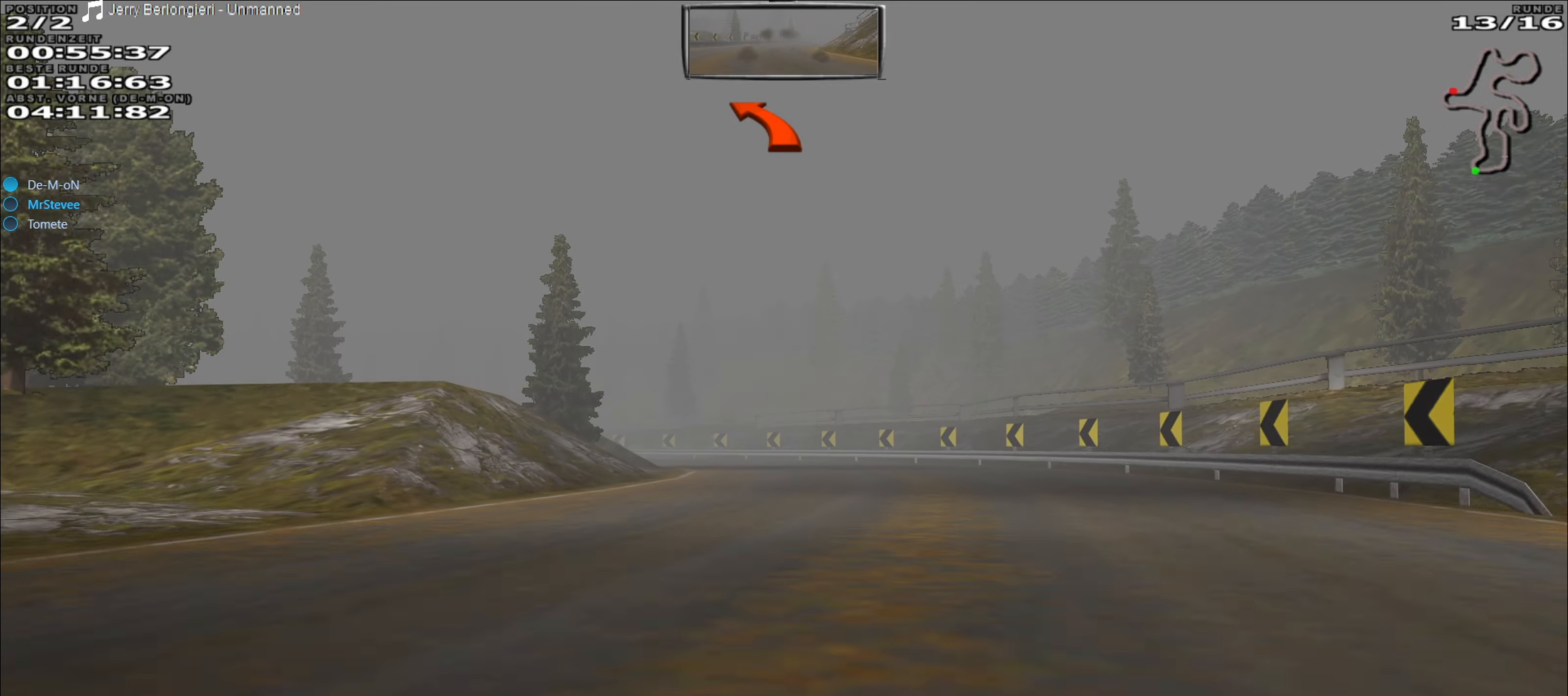
{"buttons": [], "left_stick": "center", "events": [[200, "L2", "down"], [217, "R2", "up"], [233, "left_stick", "left"], [350, "L2", "up"], [400, "left_stick", "center"]]}
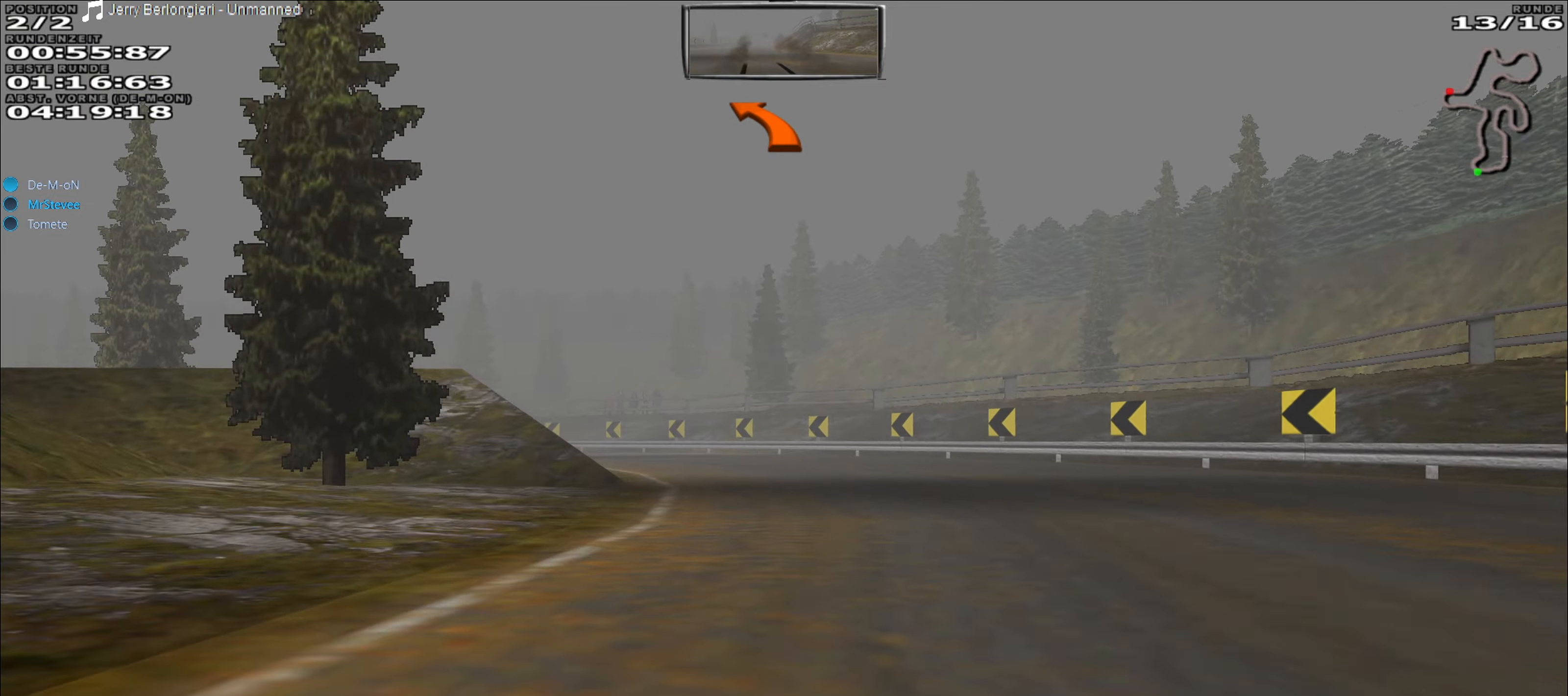
{"buttons": [], "left_stick": "center", "events": [[117, "left_stick", "left"], [183, "L2", "down"], [333, "L2", "up"], [450, "left_stick", "center"]]}
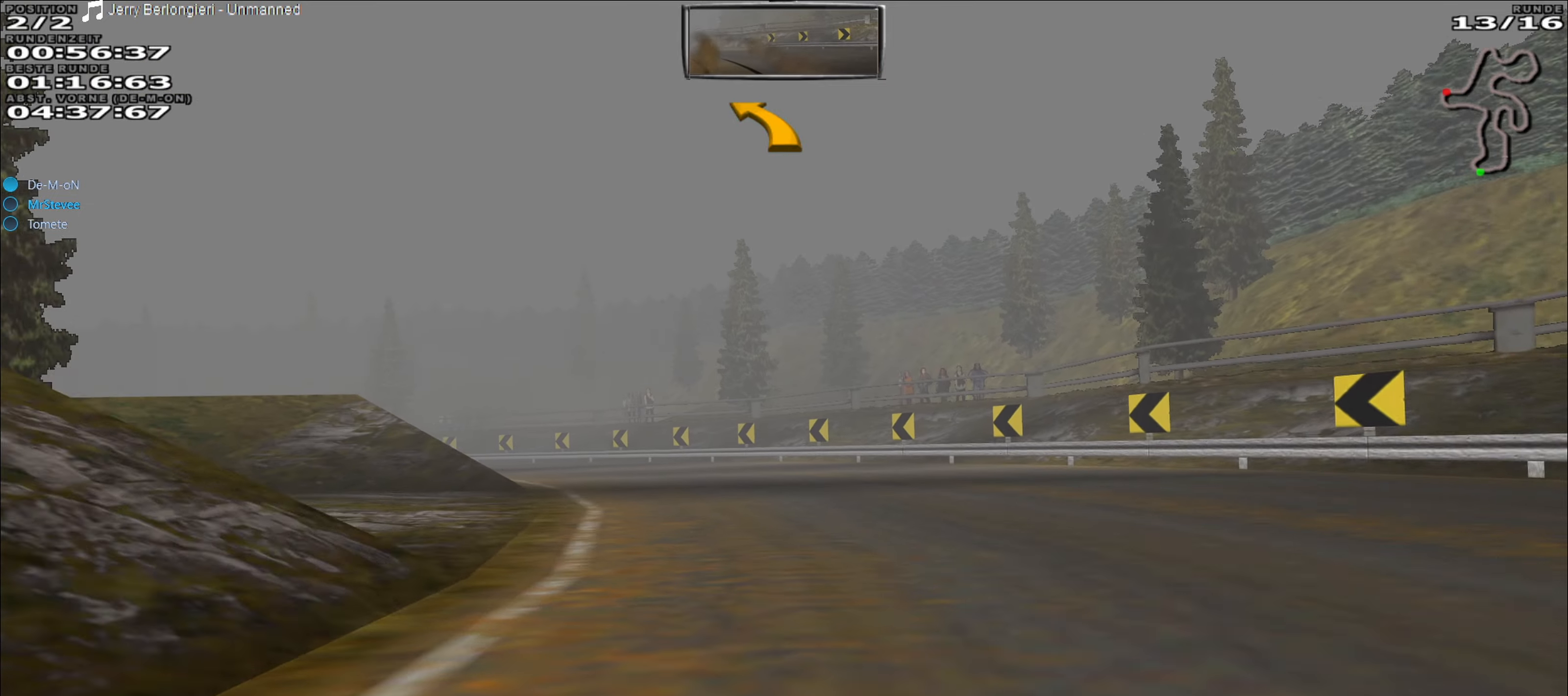
{"buttons": ["R2"], "left_stick": "left", "events": [[83, "left_stick", "left"], [250, "R2", "down"], [267, "left_stick", "center"], [417, "left_stick", "left"]]}
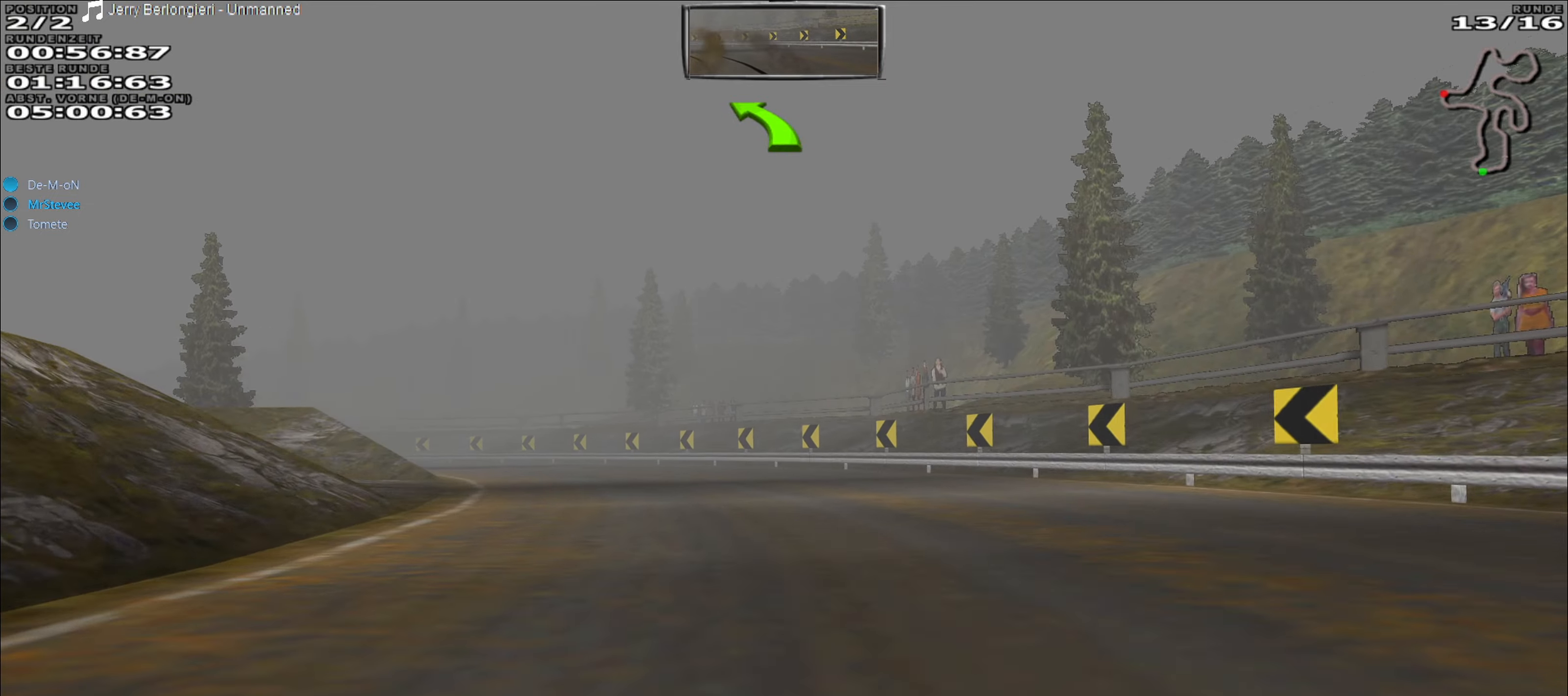
{"buttons": ["R2"], "left_stick": "left", "events": [[200, "left_stick", "center"], [433, "left_stick", "left"]]}
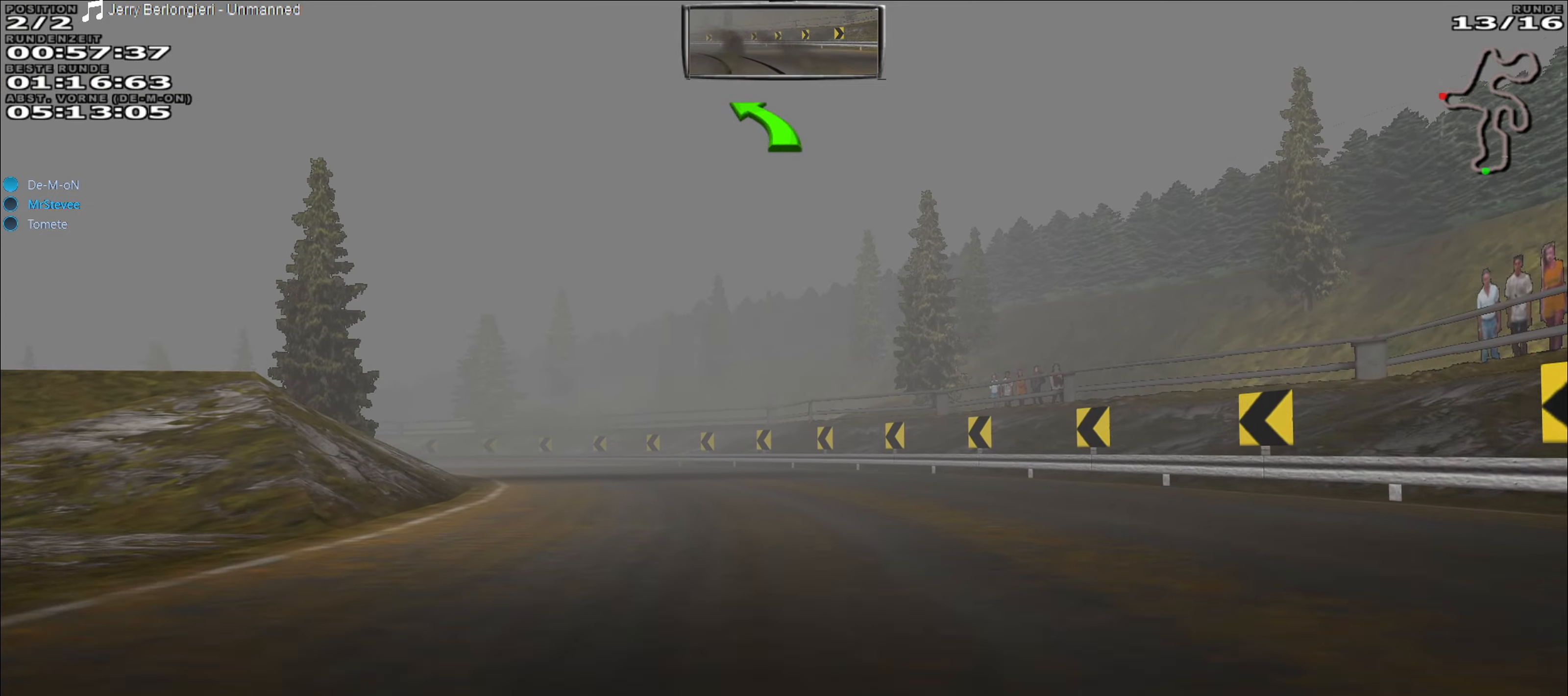
{"buttons": ["R2"], "left_stick": "center", "events": [[417, "left_stick", "center"]]}
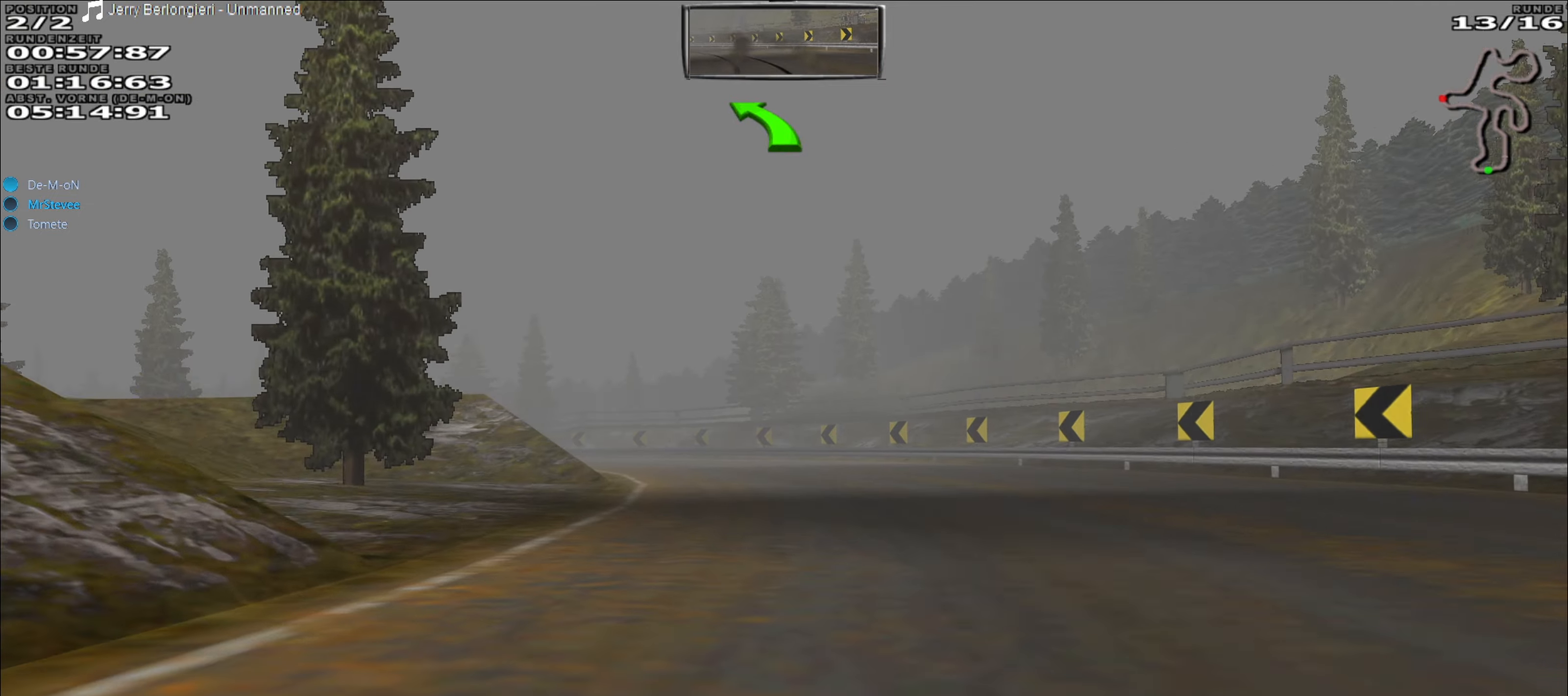
{"buttons": ["R2"], "left_stick": "center", "events": [[17, "left_stick", "left"], [200, "left_stick", "center"]]}
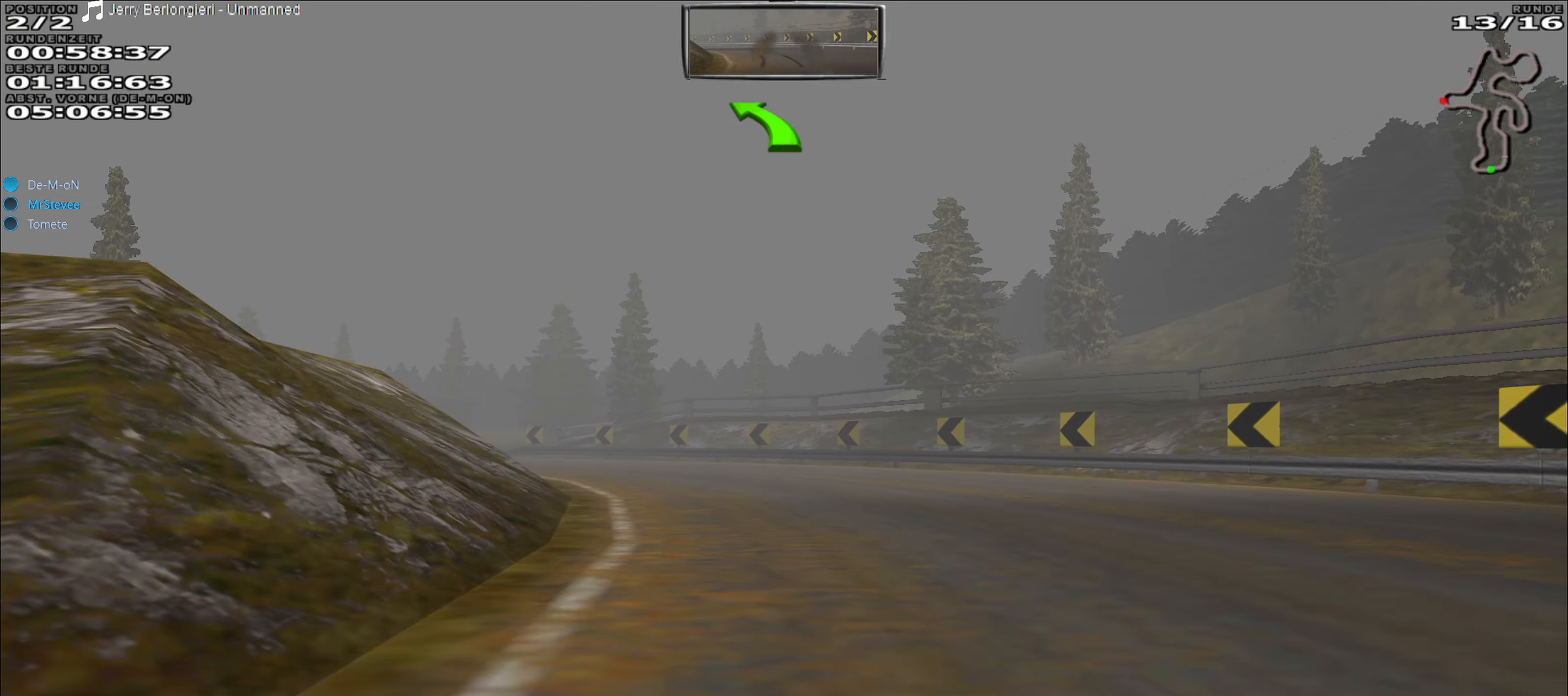
{"buttons": ["R2"], "left_stick": "left", "events": [[33, "left_stick", "left"]]}
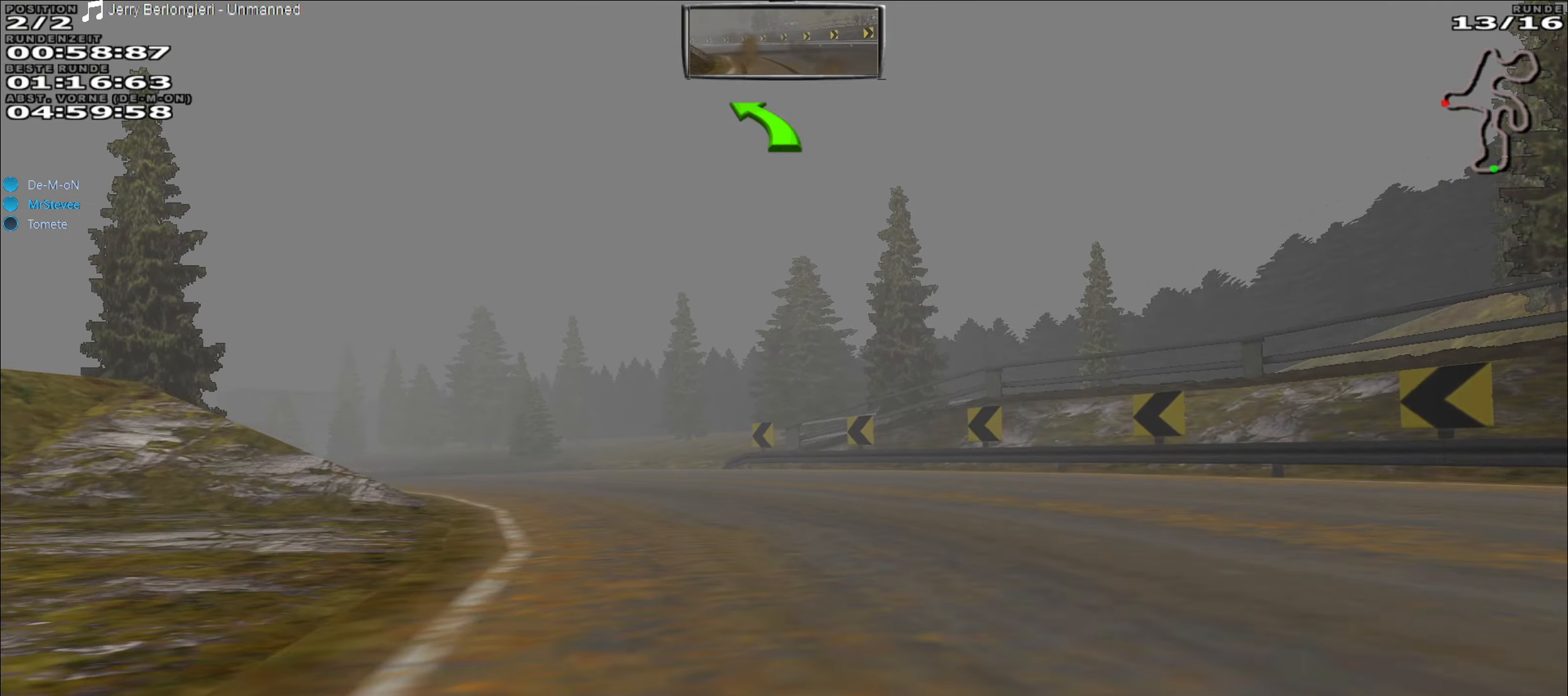
{"buttons": ["R2"], "left_stick": "left", "events": []}
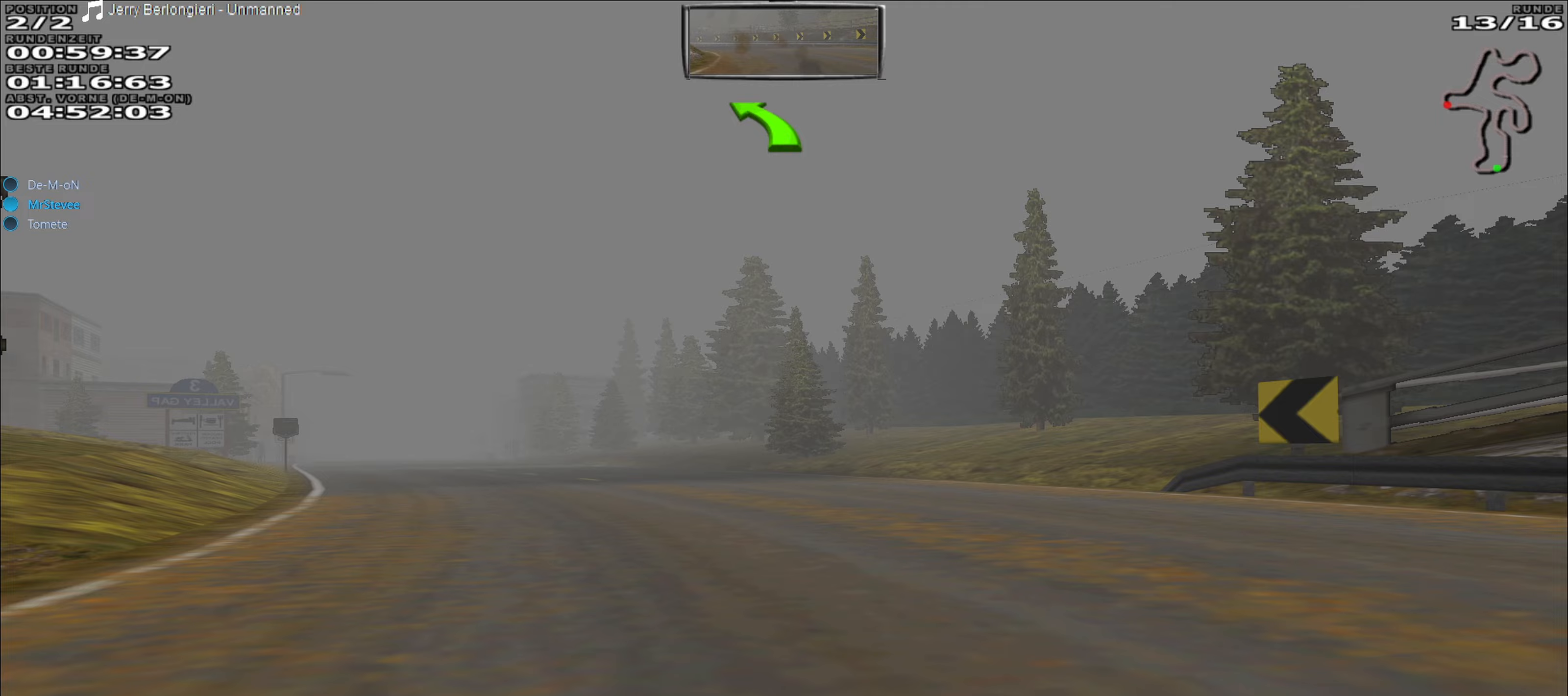
{"buttons": ["R2"], "left_stick": "center", "events": [[417, "left_stick", "center"]]}
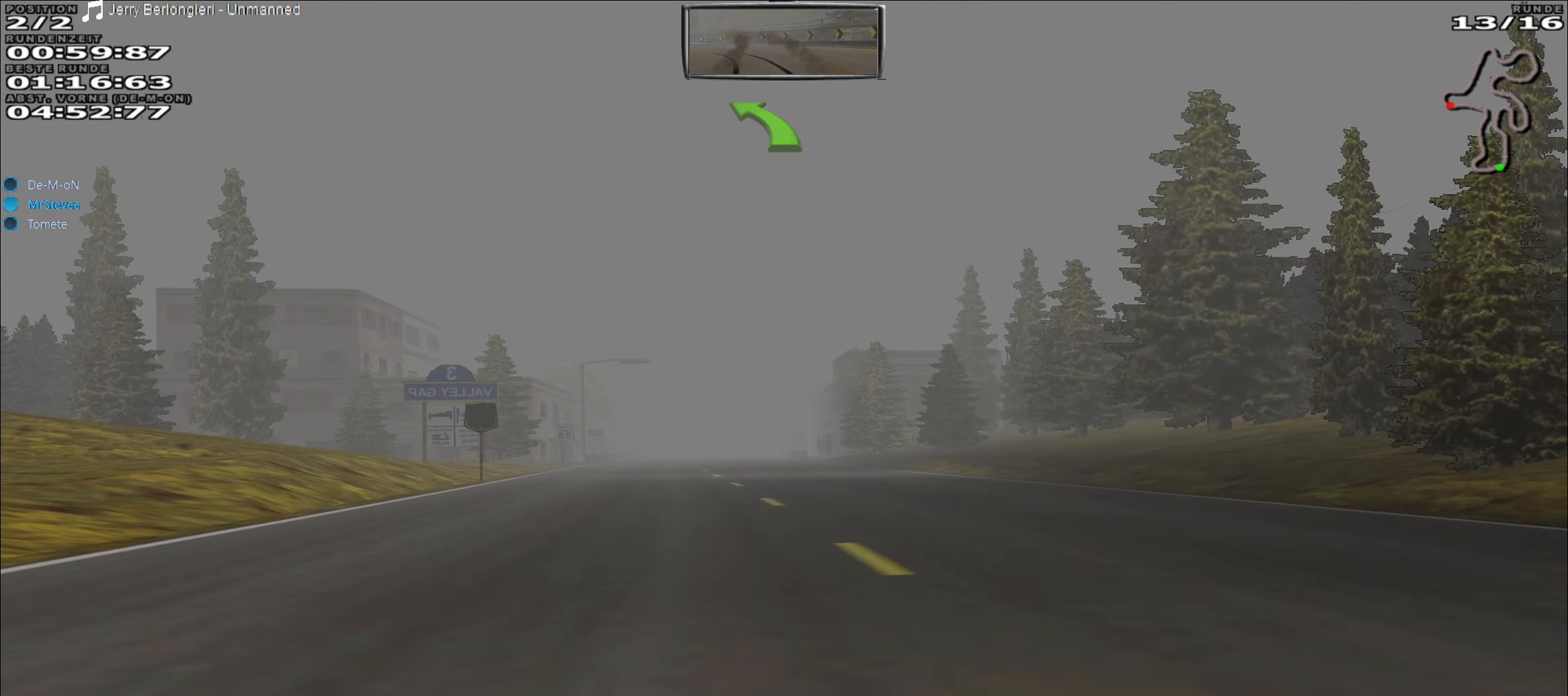
{"buttons": ["R2"], "left_stick": "center", "events": [[200, "left_stick", "left"], [317, "left_stick", "center"]]}
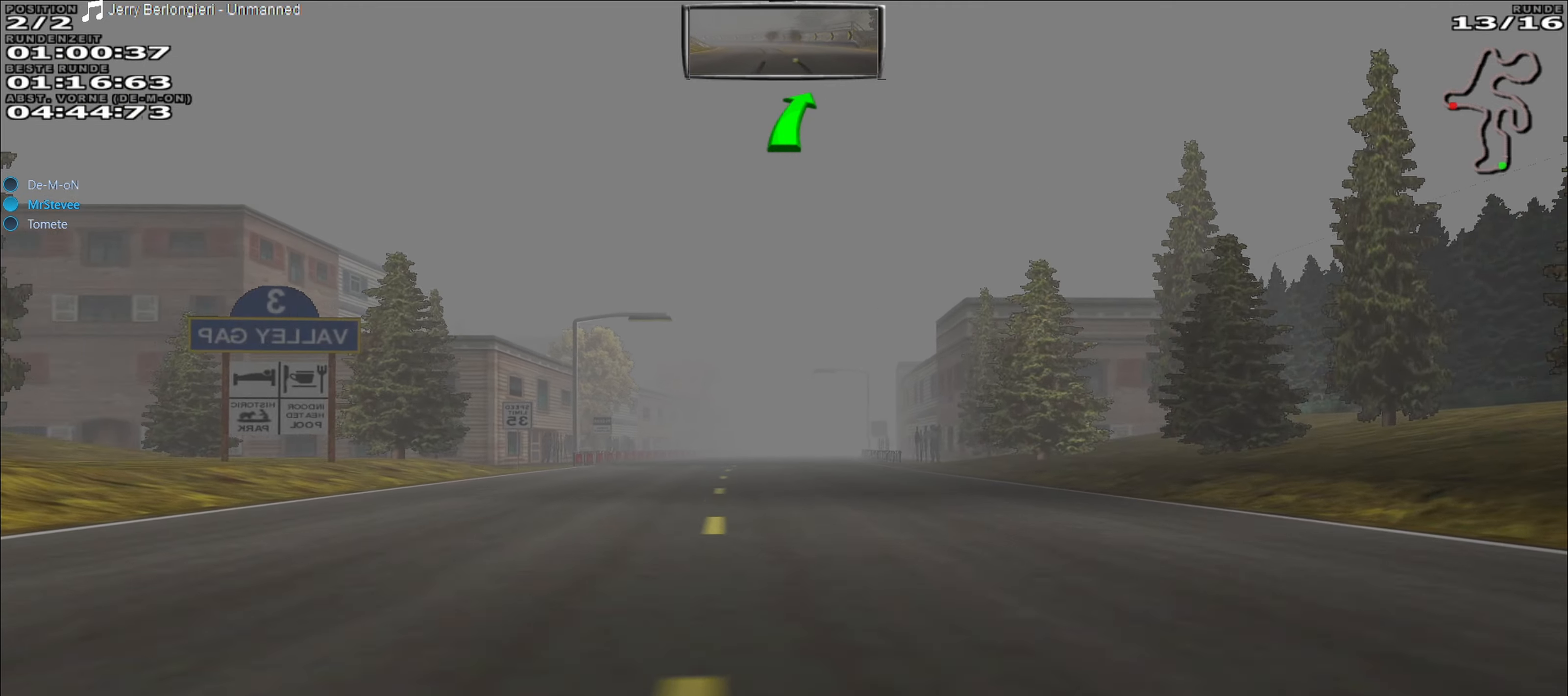
{"buttons": ["R2"], "left_stick": "center", "events": []}
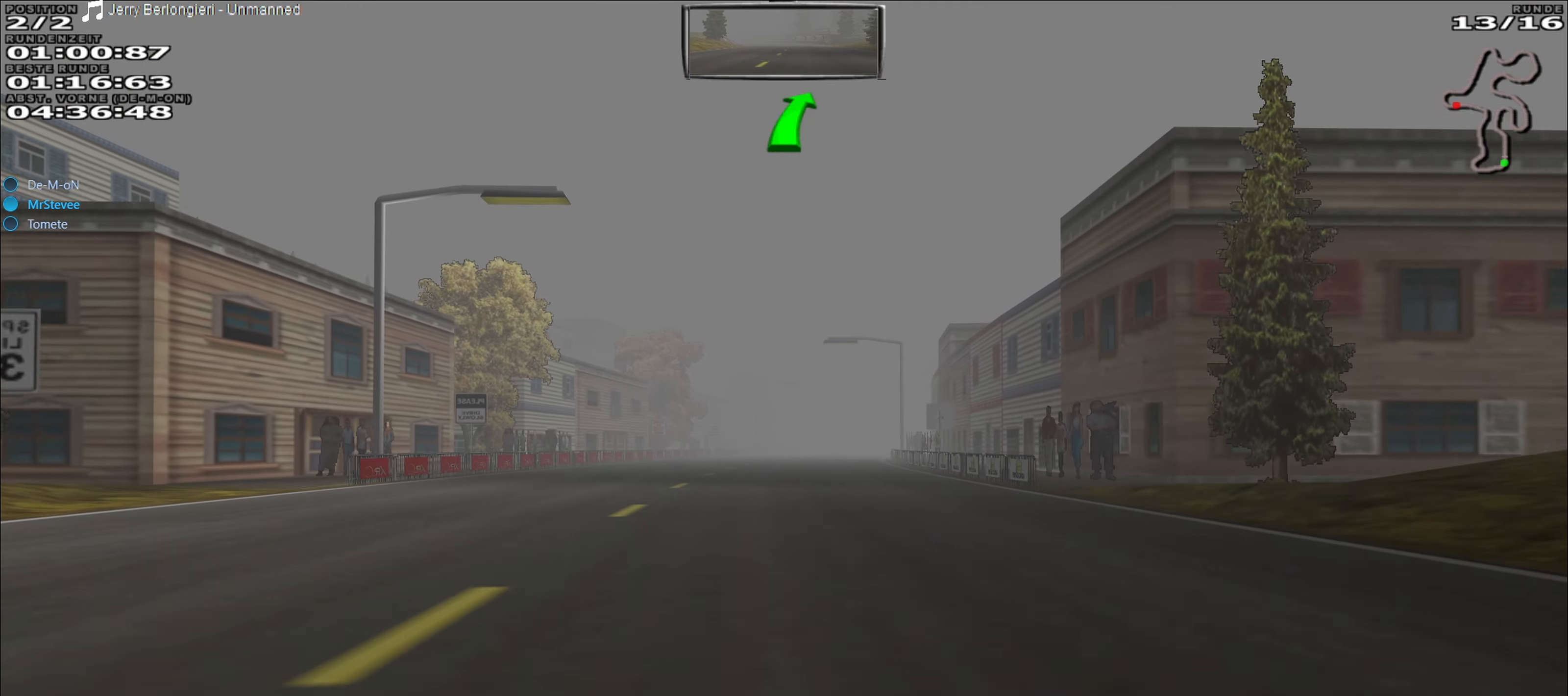
{"buttons": ["R2"], "left_stick": "center", "events": []}
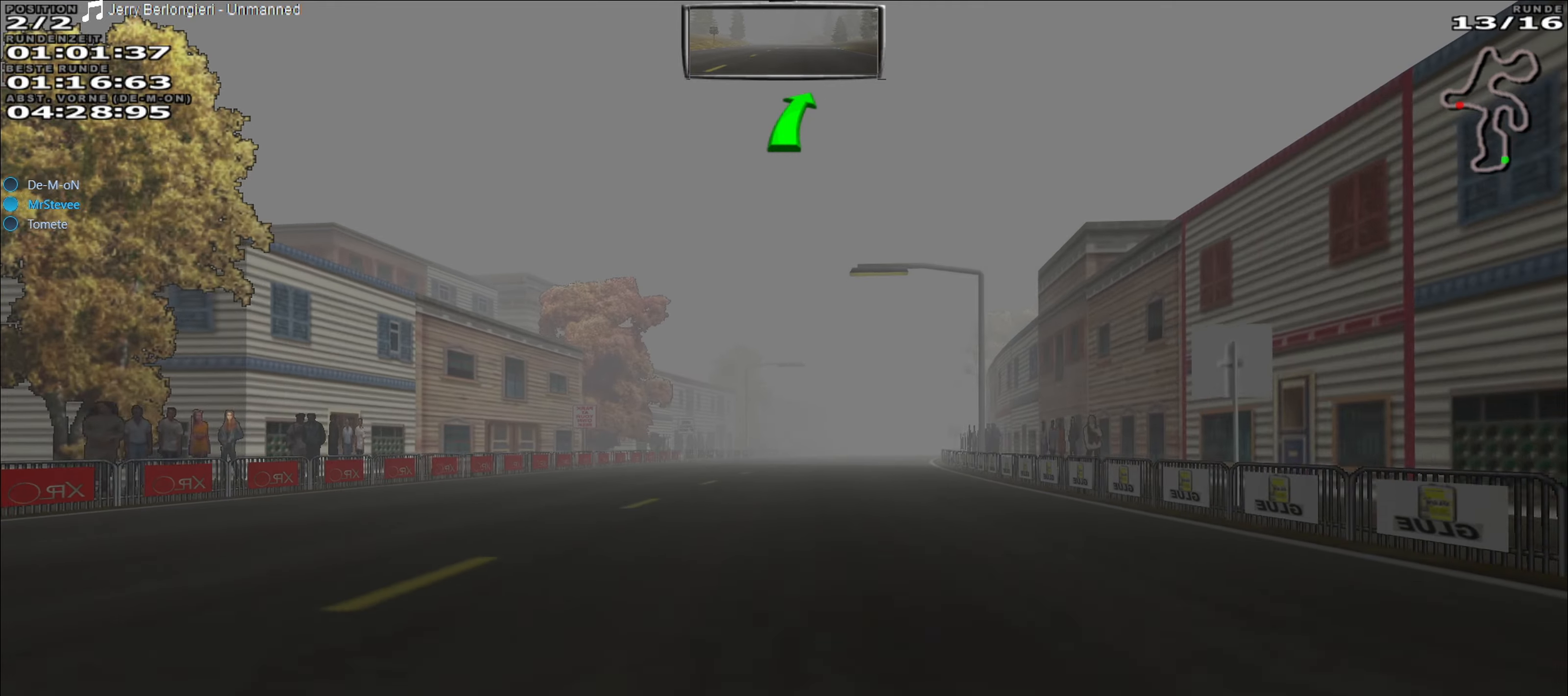
{"buttons": ["R2"], "left_stick": "center", "events": [[217, "left_stick", "right"], [317, "left_stick", "center"]]}
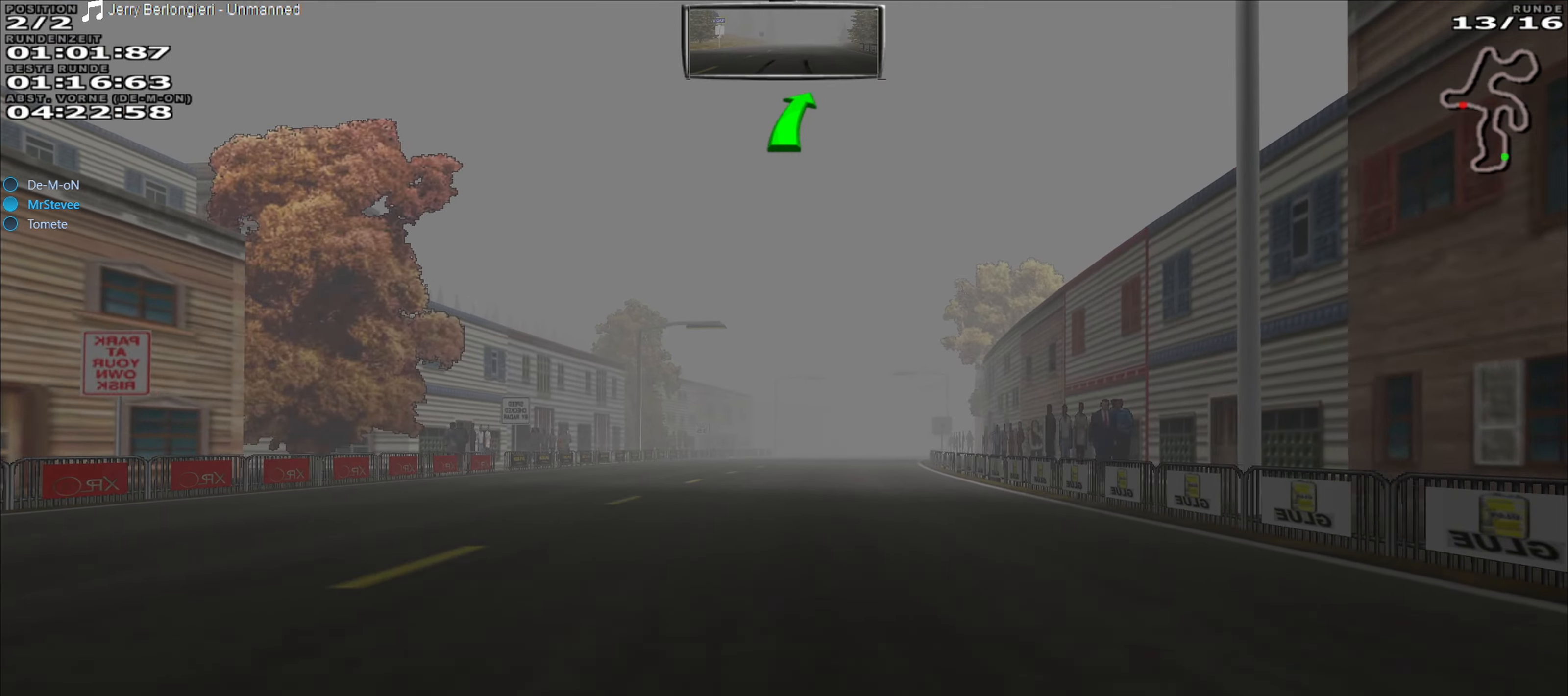
{"buttons": ["R2"], "left_stick": "right", "events": [[483, "left_stick", "right"]]}
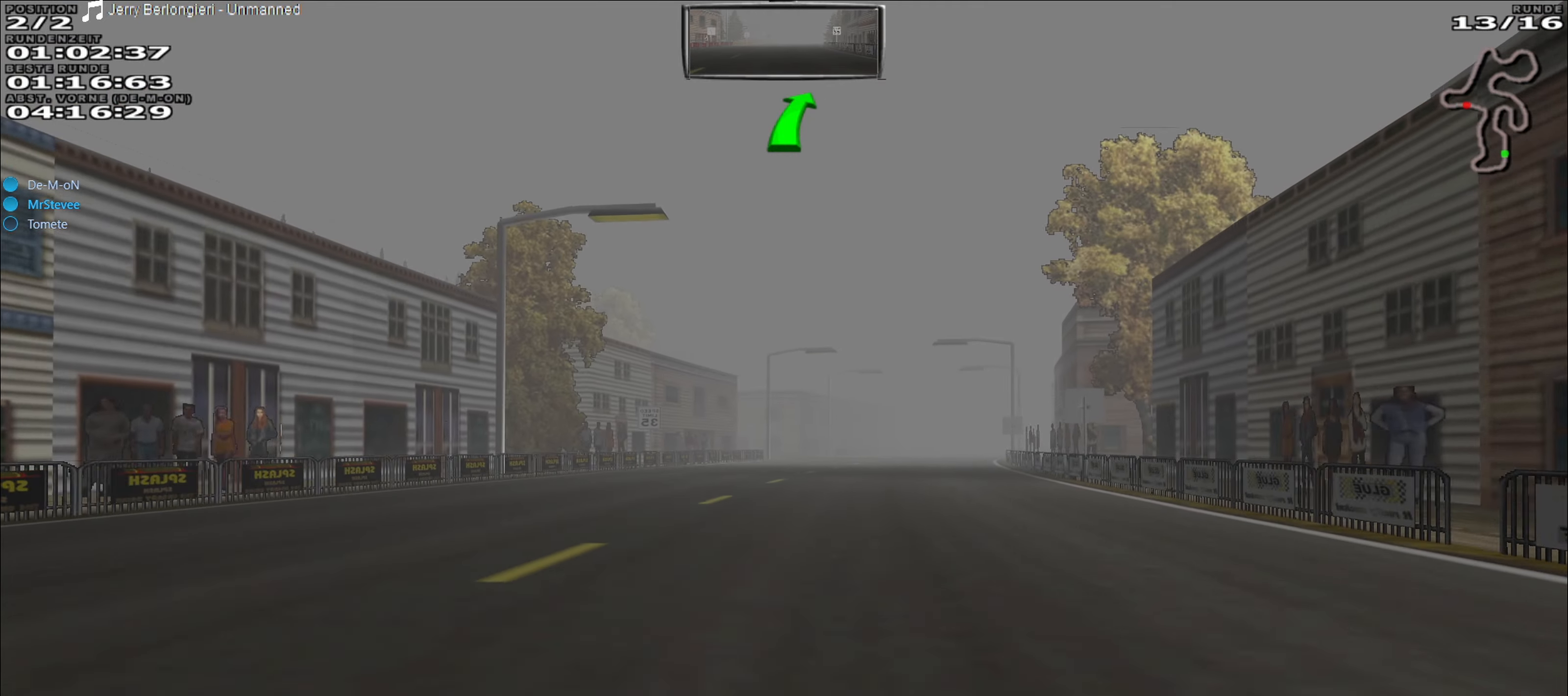
{"buttons": ["R2"], "left_stick": "center", "events": [[167, "left_stick", "center"]]}
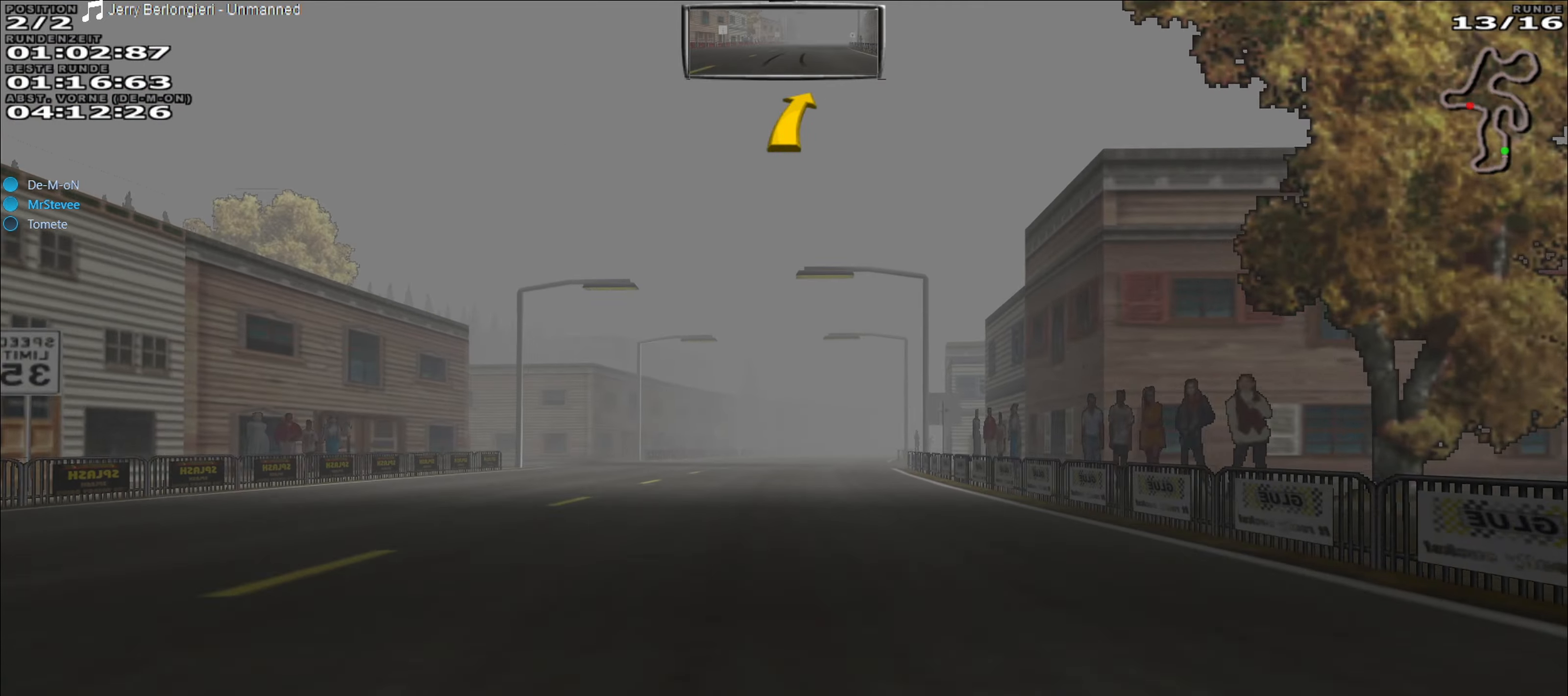
{"buttons": ["R2"], "left_stick": "center", "events": []}
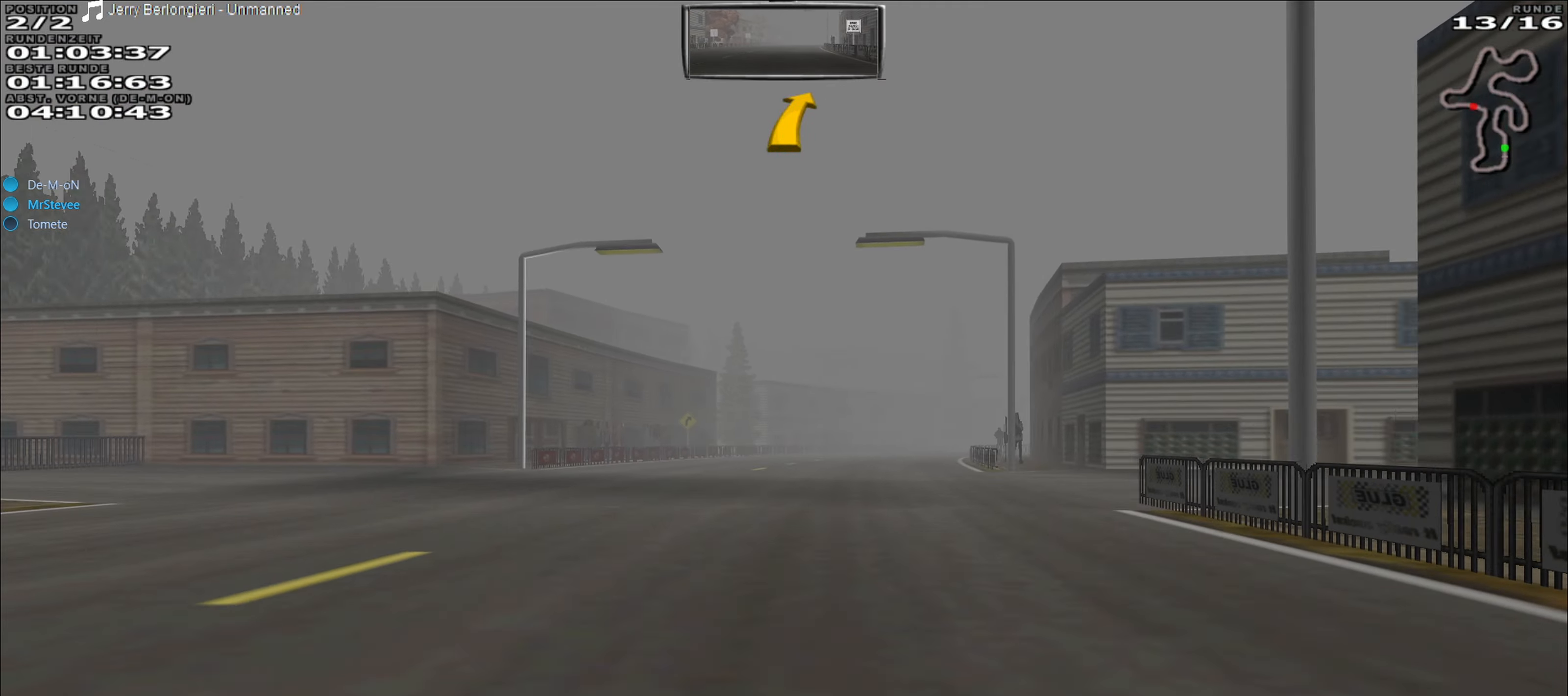
{"buttons": ["R2"], "left_stick": "right", "events": [[117, "left_stick", "right"], [183, "left_stick", "center"], [383, "left_stick", "right"]]}
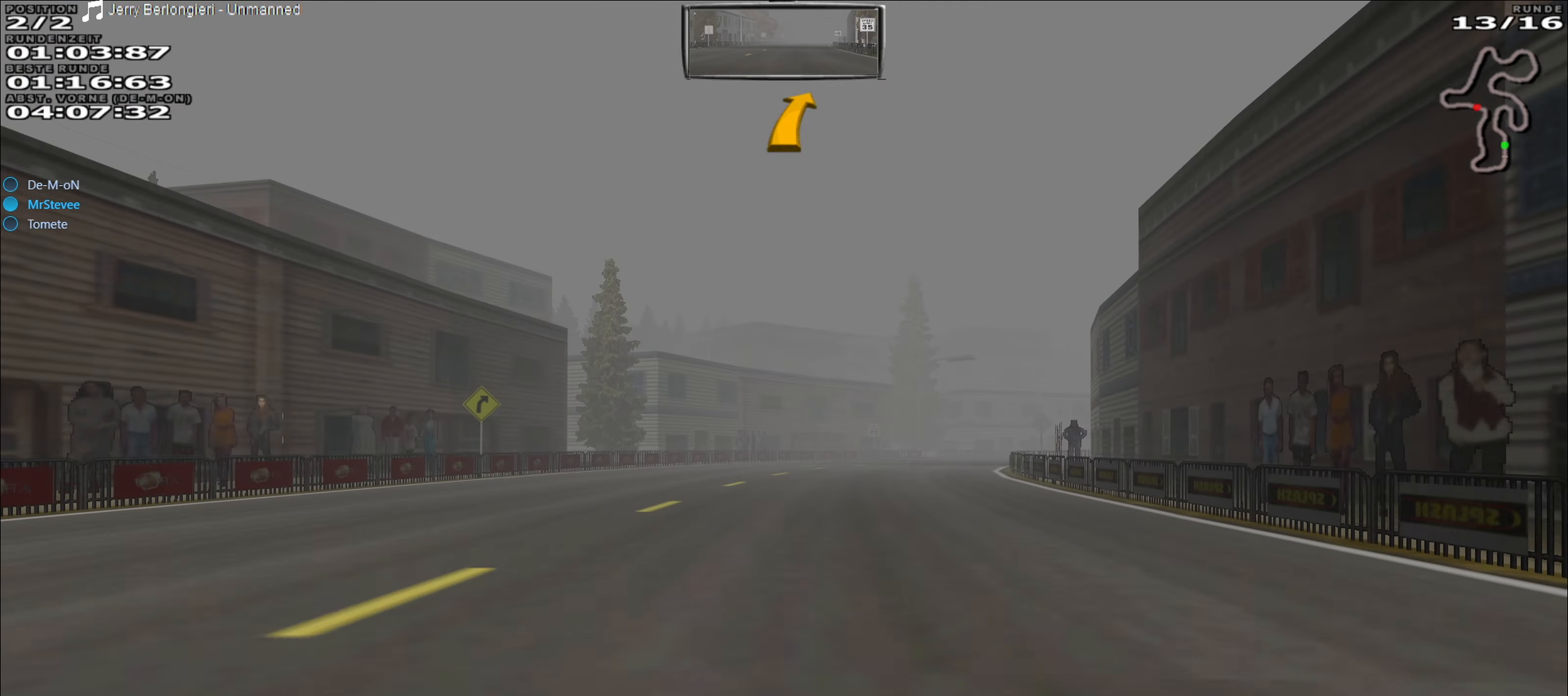
{"buttons": ["R2"], "left_stick": "center", "events": [[83, "left_stick", "center"]]}
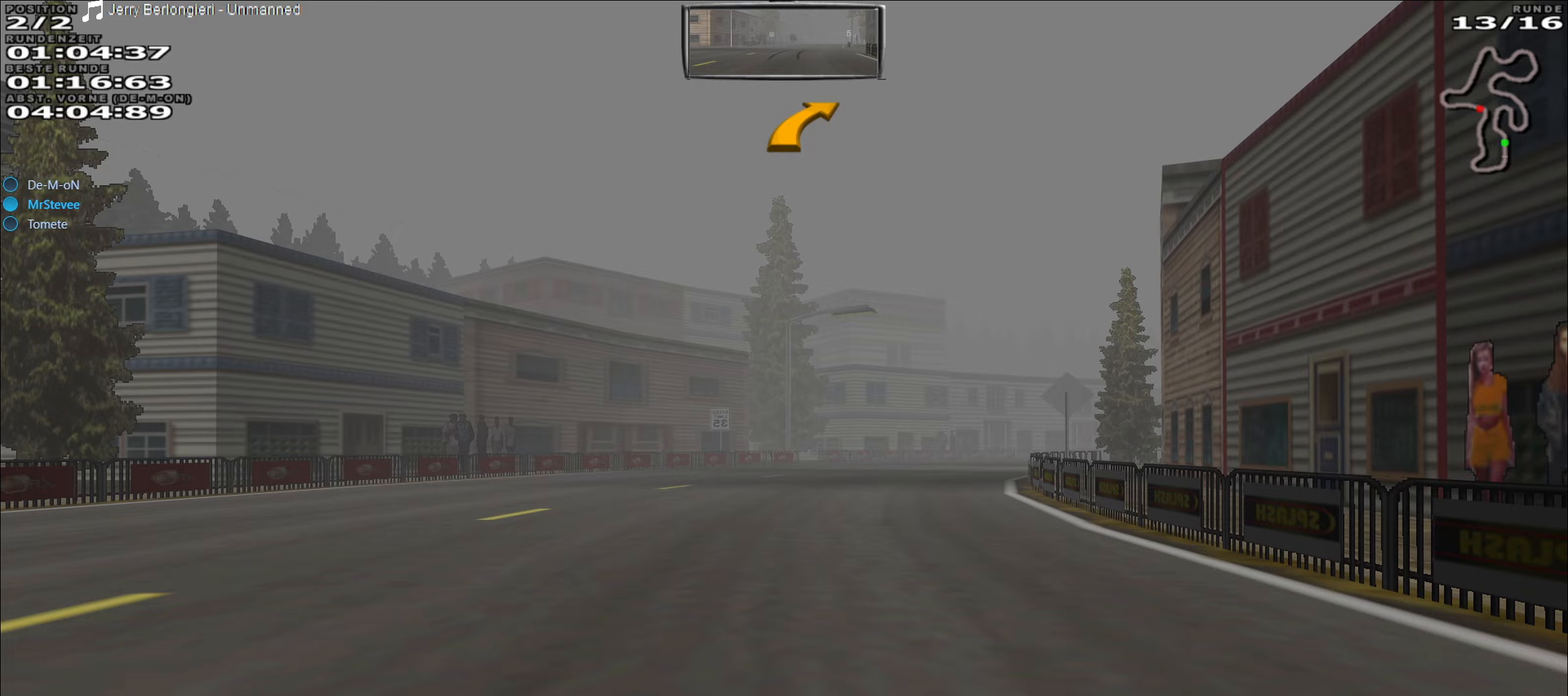
{"buttons": [], "left_stick": "center", "events": [[33, "left_stick", "right"], [167, "L2", "down"], [250, "R2", "up"], [333, "L2", "up"], [367, "left_stick", "center"]]}
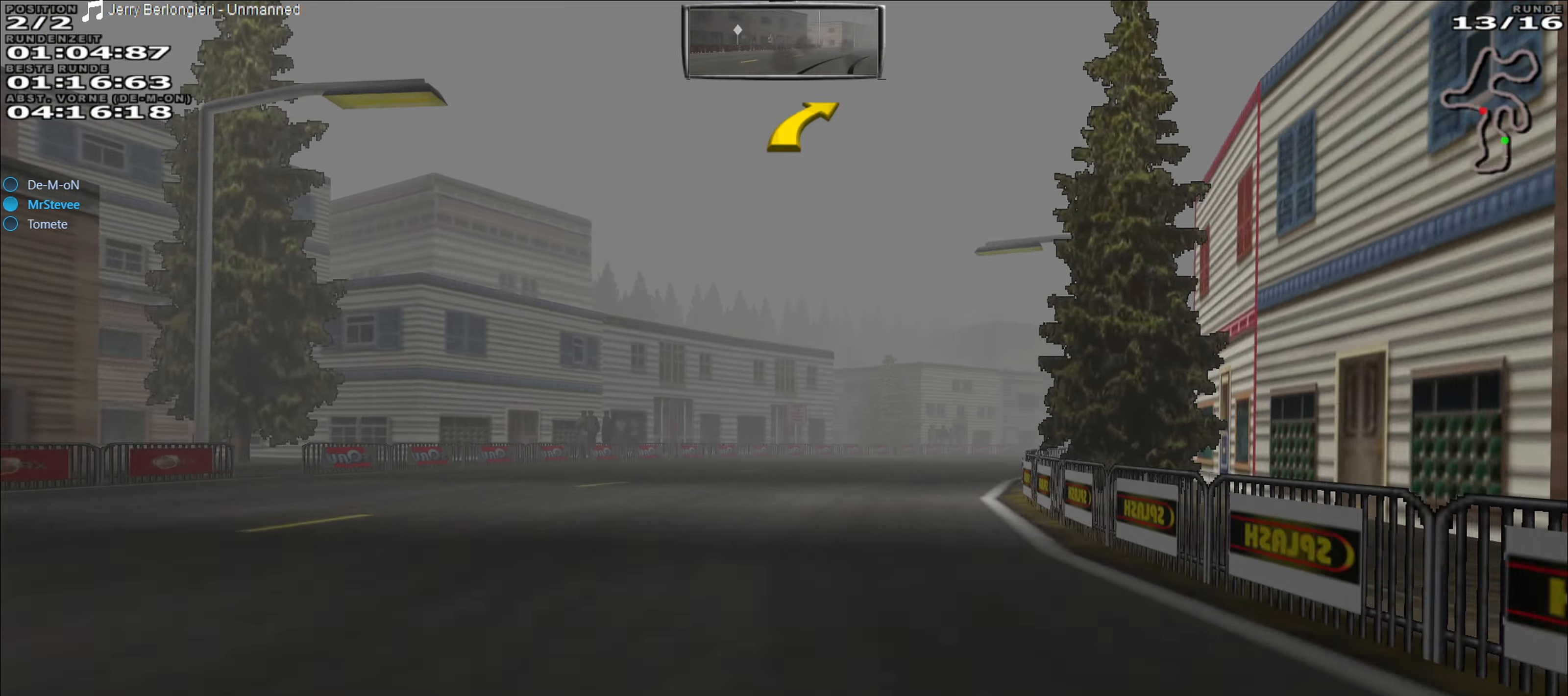
{"buttons": ["R2"], "left_stick": "center", "events": [[100, "R2", "down"], [167, "left_stick", "right"], [433, "left_stick", "center"]]}
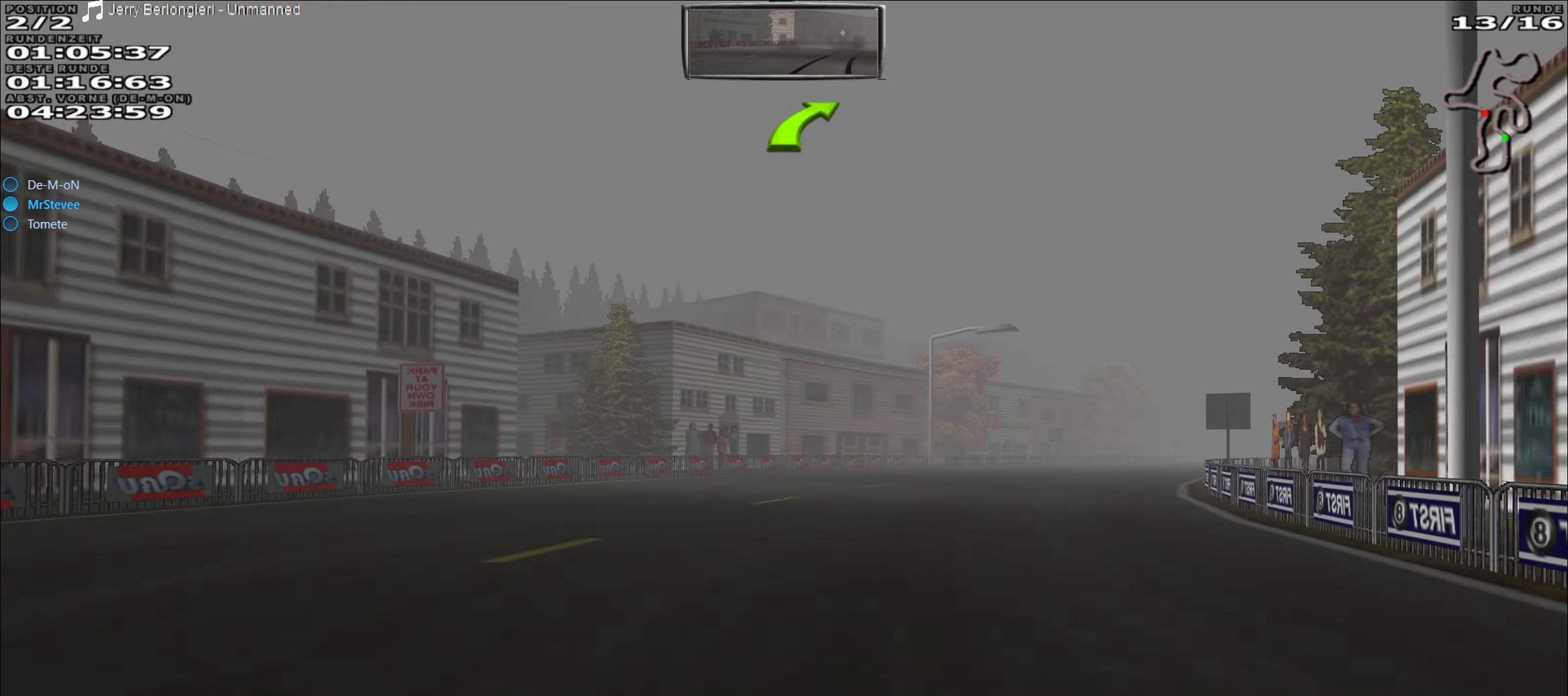
{"buttons": ["R2"], "left_stick": "right", "events": [[167, "left_stick", "right"], [200, "R2", "up"], [300, "R2", "down"]]}
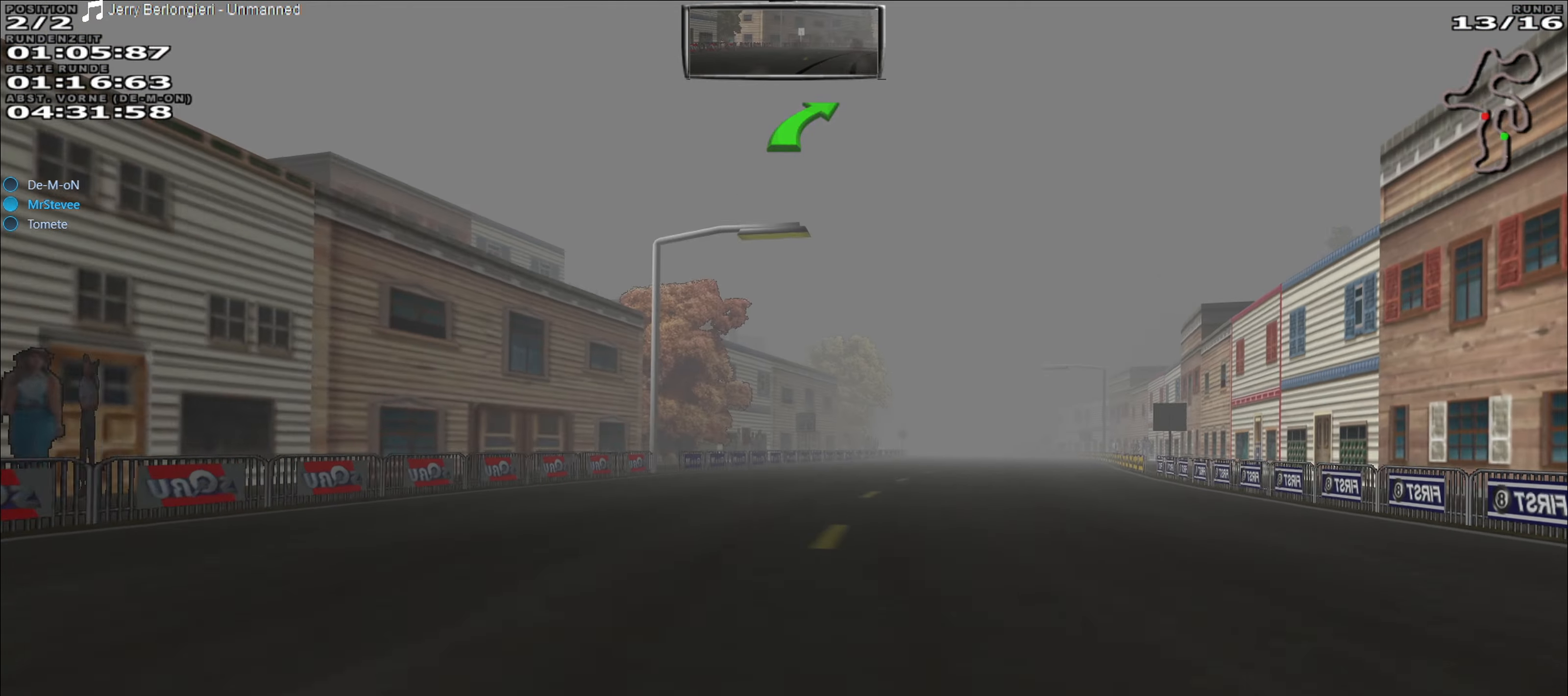
{"buttons": ["R2"], "left_stick": "center", "events": [[33, "left_stick", "center"]]}
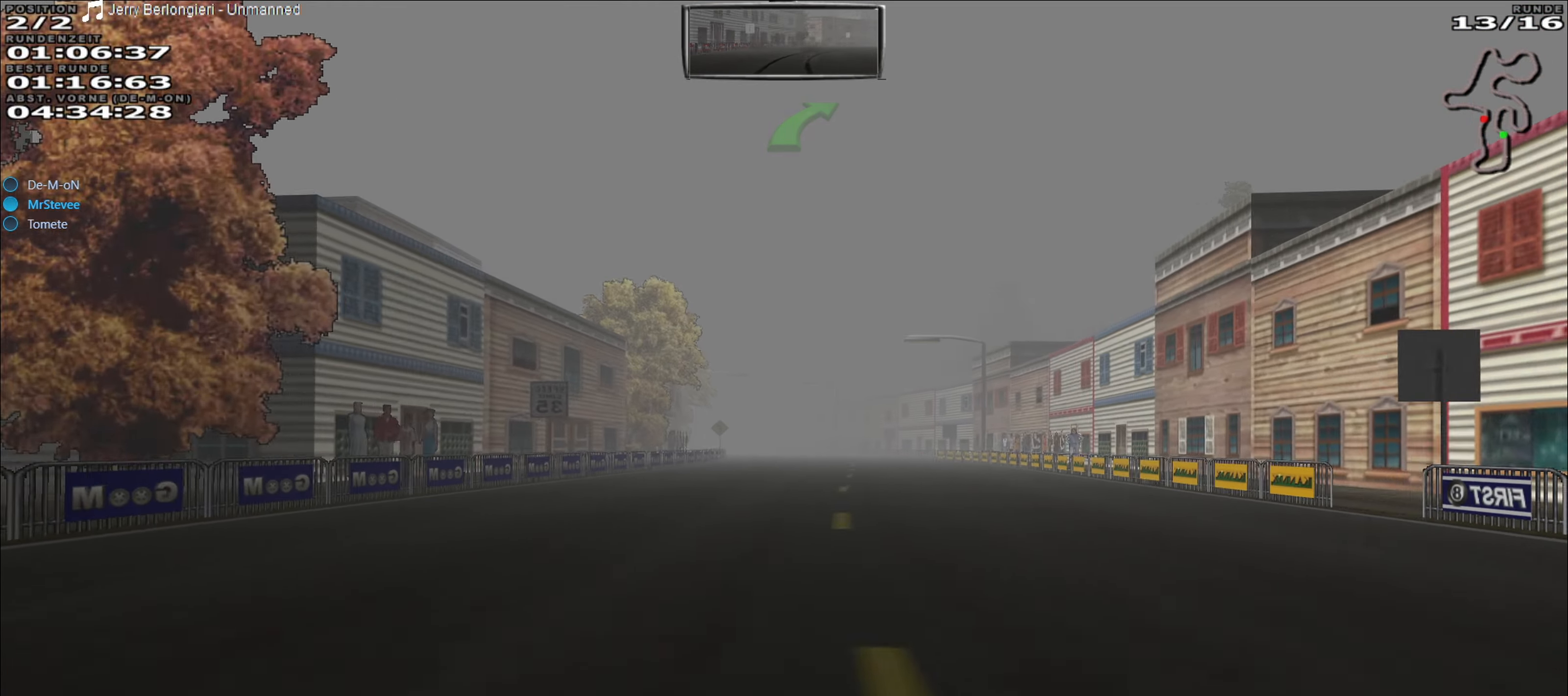
{"buttons": ["R2"], "left_stick": "center", "events": []}